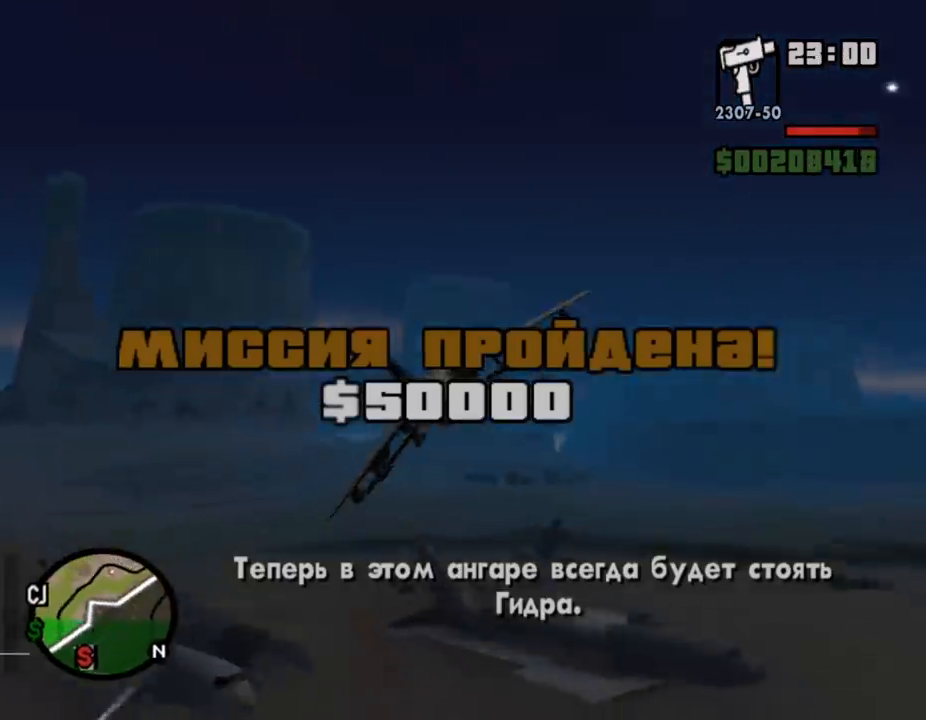
Gameplay with keyboard and mouse; each line is a JSON object with the keys and mouse buttons held at the frame after it. "events" lists presses ("down") and releases ("up") of ".", "/", "0", "1", "2", "3", "4", "5", "6", "7", "8", "9", "a", "alt_l", "alt_r", "b", "backslash", "backspace", "c", "caps_lock", "comma", "ctrl_l", "ctrl_r", "d", "down", "e", "equals", "escape", "f", "f1", "f10", "f11", "f12", "f2", "f3", "f4", "f5", "f6", "f7", "f8", "f9", "g", "h", "i", "j", "k", "l", "lbracket", "left", "m", "minus", "n", "o", "p", "q", "quote", "r", "rbracket", "return", "right", "s", "semicolon", "shift_l", "shift_r", "space", "super", "t", "tab", "tilde", "u", "up", "v", "w", "x", "y", "z", "mouse_left", "mouse_wheel" and "mouse_right" between this image and that frame as [ms after this image, input, new state], when the widget could be followed in between. "mouse_left", "mouse_wheel", "mouse_right" = the "left", "wheel", "right" buttons of the "mouse" list. No other keys are recorded. "wheel" means that the mouse wheel is clicked or scrolled. Mouse movement is not recorded.
{"keys": ["w"], "mouse": [], "events": [[100, "right", "down"], [133, "right", "up"]]}
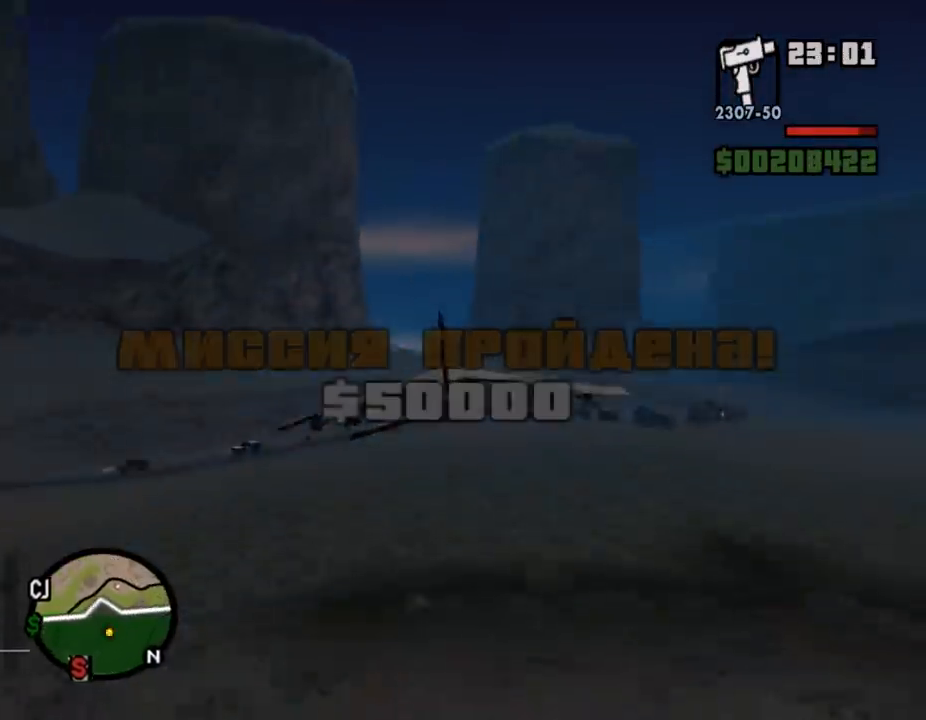
{"keys": ["w"], "mouse": [], "events": []}
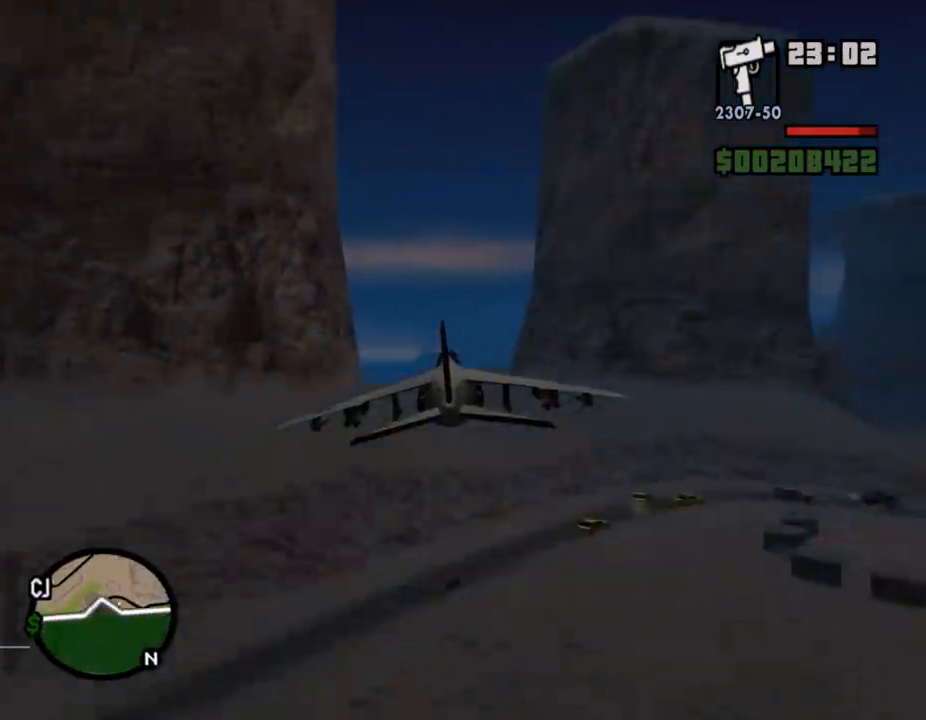
{"keys": ["right", "w"], "mouse": [], "events": [[33, "left", "down"], [67, "left", "up"], [167, "left", "down"], [233, "left", "up"], [467, "right", "down"]]}
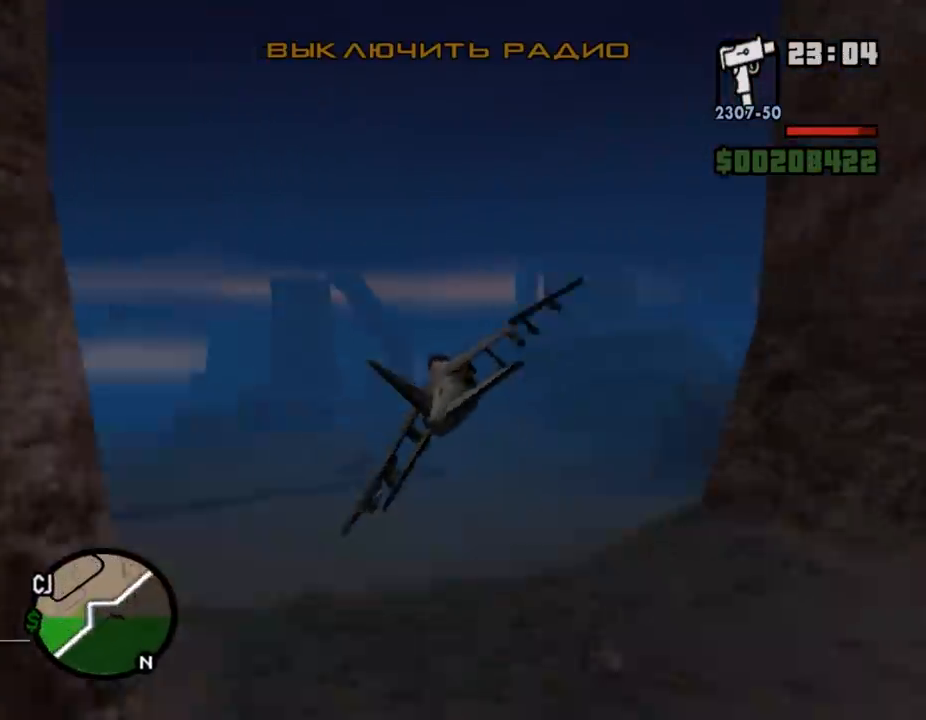
{"keys": ["left", "w"], "mouse": [], "events": [[67, "up", "down"], [100, "up", "up"], [133, "e", "down"], [133, "right", "up"], [200, "e", "up"], [200, "up", "down"], [233, "up", "up"], [500, "left", "down"]]}
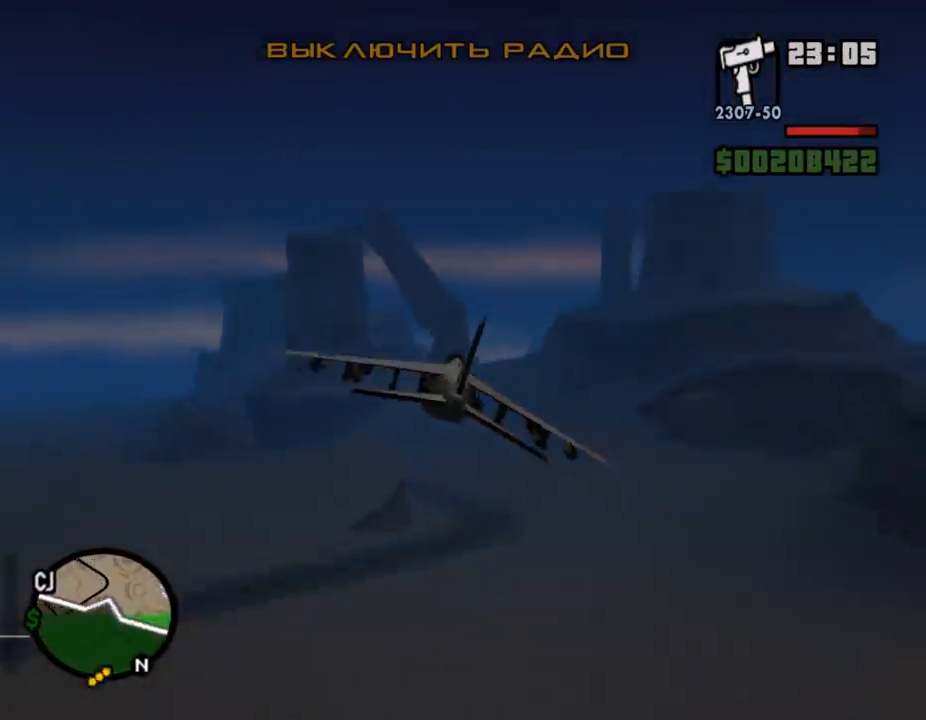
{"keys": ["w"], "mouse": [], "events": [[33, "left", "up"]]}
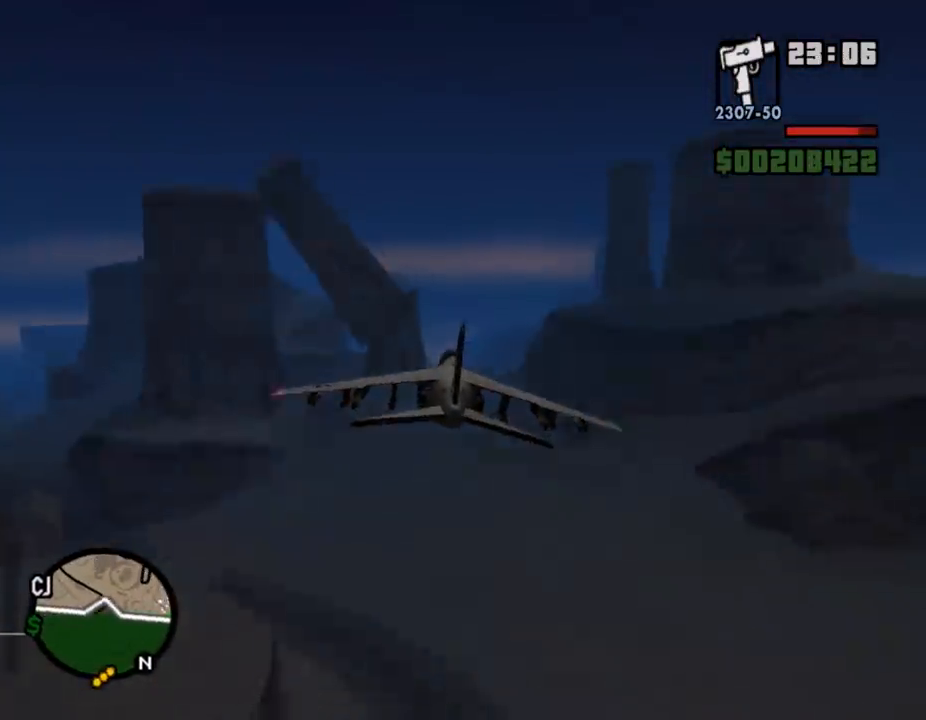
{"keys": ["left", "w"], "mouse": [], "events": [[67, "right", "down"], [67, "up", "down"], [100, "right", "up"], [100, "up", "up"], [233, "left", "down"], [267, "left", "up"], [500, "left", "down"]]}
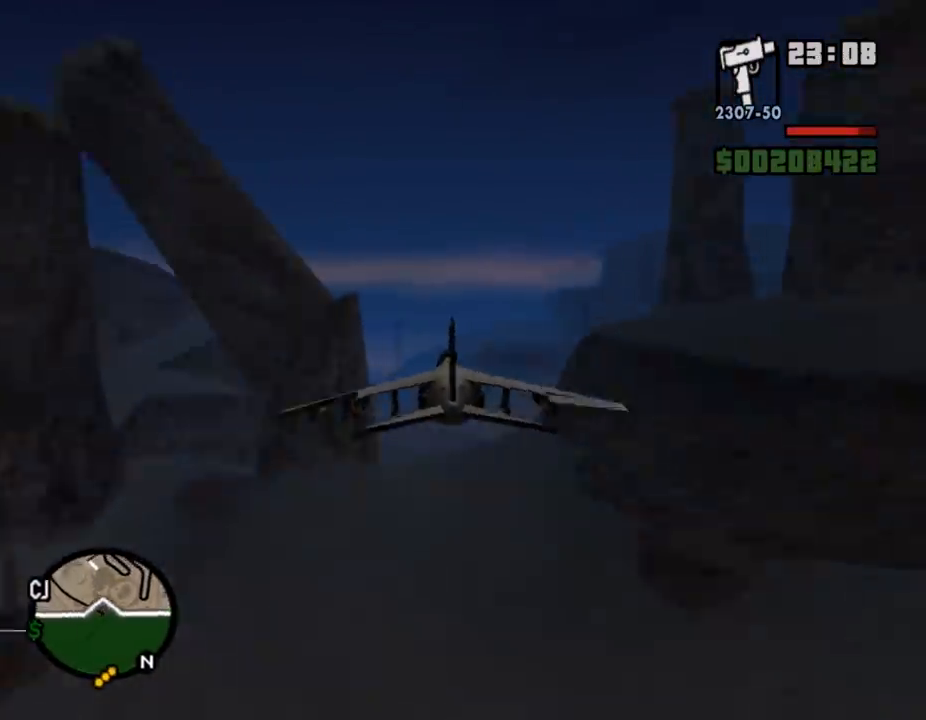
{"keys": ["w"], "mouse": [], "events": [[33, "left", "up"], [200, "left", "down"], [267, "left", "up"]]}
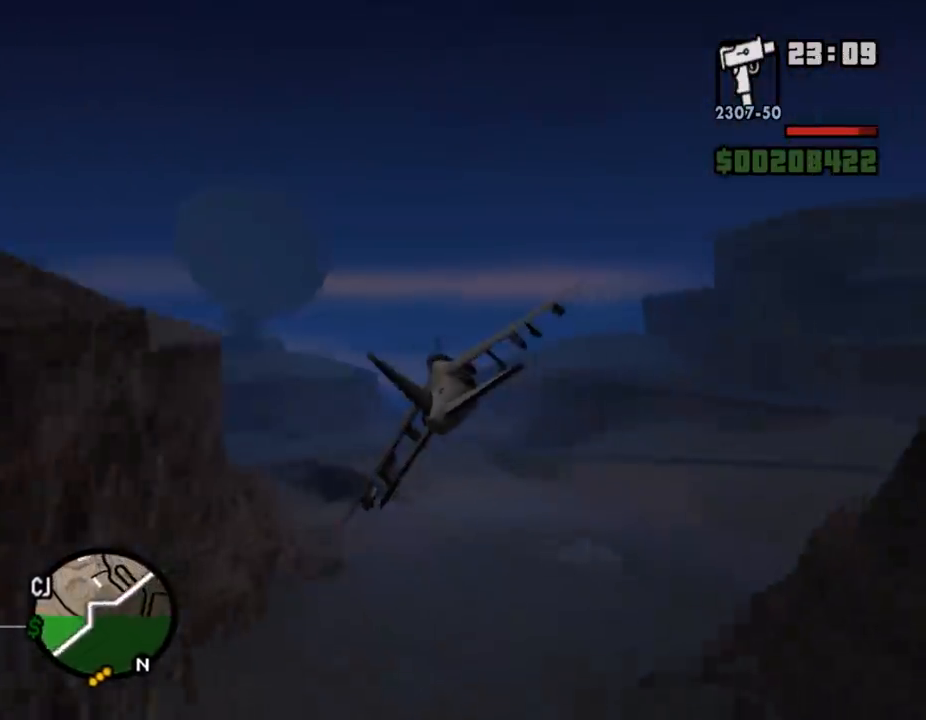
{"keys": ["w"], "mouse": [], "events": [[133, "right", "down"], [167, "right", "up"], [367, "e", "down"], [467, "e", "up"], [467, "up", "down"], [500, "up", "up"]]}
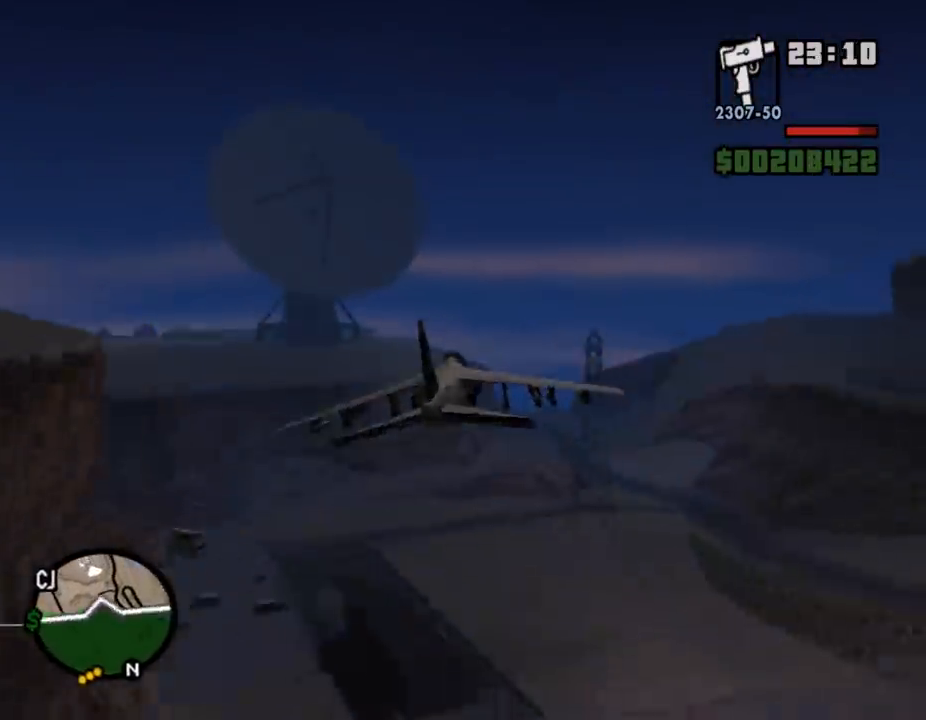
{"keys": ["w"], "mouse": [], "events": []}
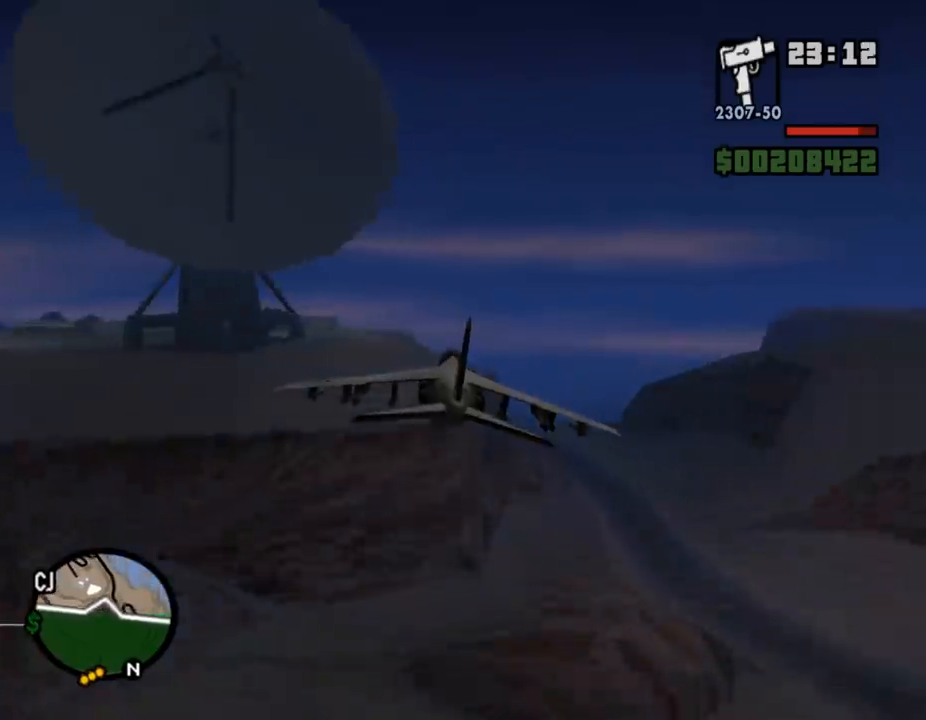
{"keys": ["w"], "mouse": [], "events": []}
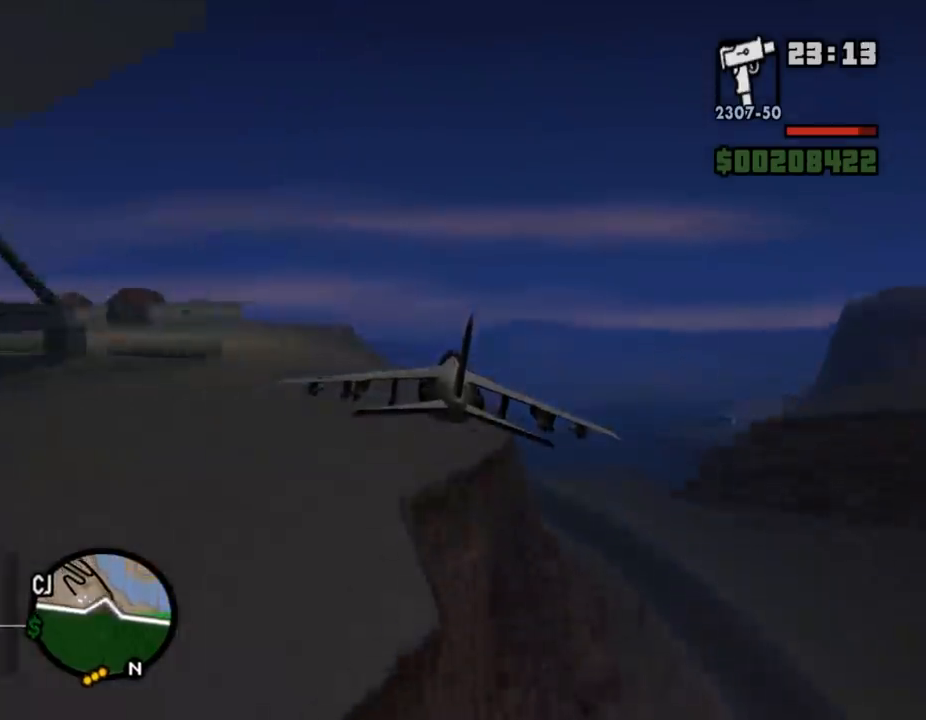
{"keys": ["right", "w"], "mouse": [], "events": [[67, "left", "down"], [133, "left", "up"], [167, "left", "down"], [233, "left", "up"], [300, "up", "down"], [333, "up", "up"], [500, "right", "down"]]}
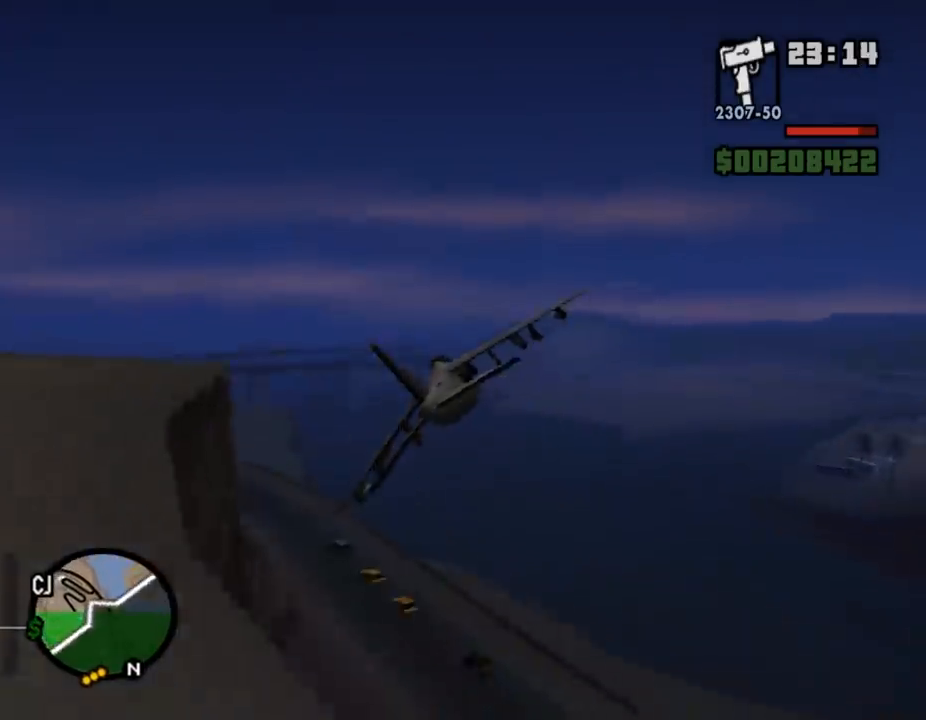
{"keys": ["w"], "mouse": [], "events": [[33, "right", "up"], [133, "e", "down"], [133, "right", "down"], [167, "e", "up"], [167, "right", "up"], [300, "down", "down"], [333, "down", "up"], [367, "e", "down"], [400, "e", "up"], [400, "right", "down"], [433, "right", "up"]]}
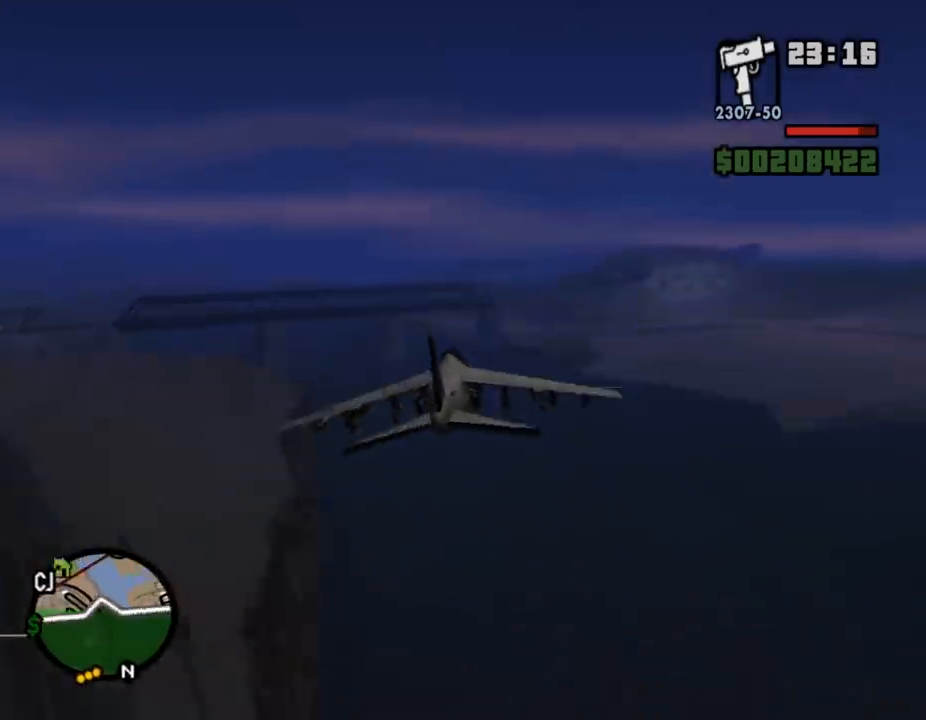
{"keys": ["w"], "mouse": [], "events": [[33, "e", "down"], [67, "e", "up"], [67, "up", "down"], [100, "up", "up"]]}
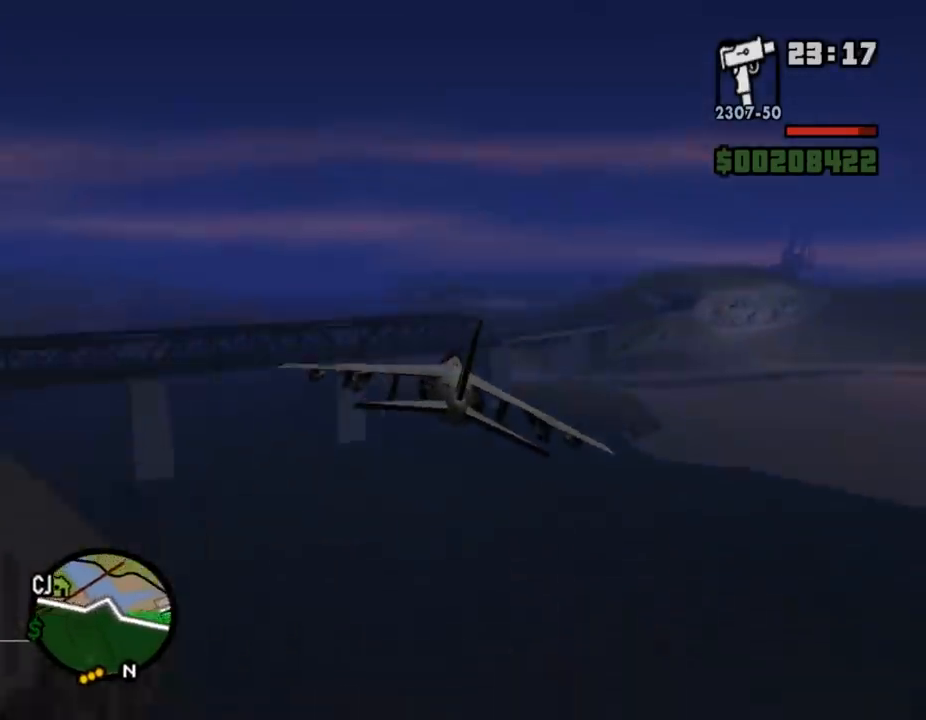
{"keys": ["w"], "mouse": [], "events": [[200, "e", "down"], [233, "down", "down"], [233, "e", "up"], [267, "down", "up"], [367, "e", "down"], [367, "right", "down"], [400, "e", "up"], [400, "right", "up"], [400, "up", "down"], [433, "up", "up"]]}
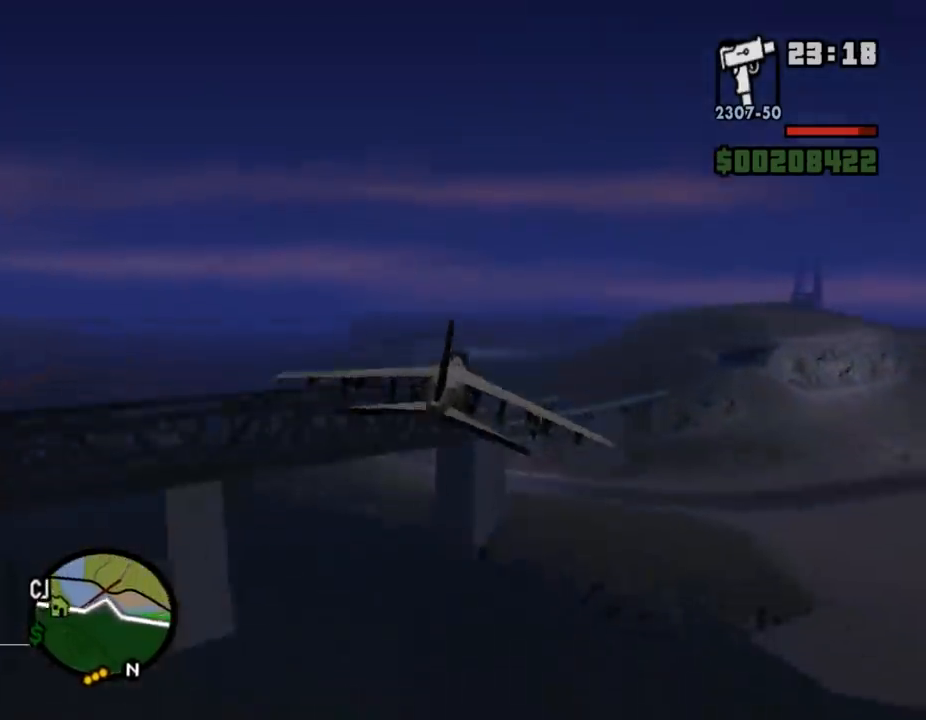
{"keys": ["w"], "mouse": [], "events": [[100, "left", "down"], [133, "left", "up"], [467, "e", "down"], [500, "e", "up"]]}
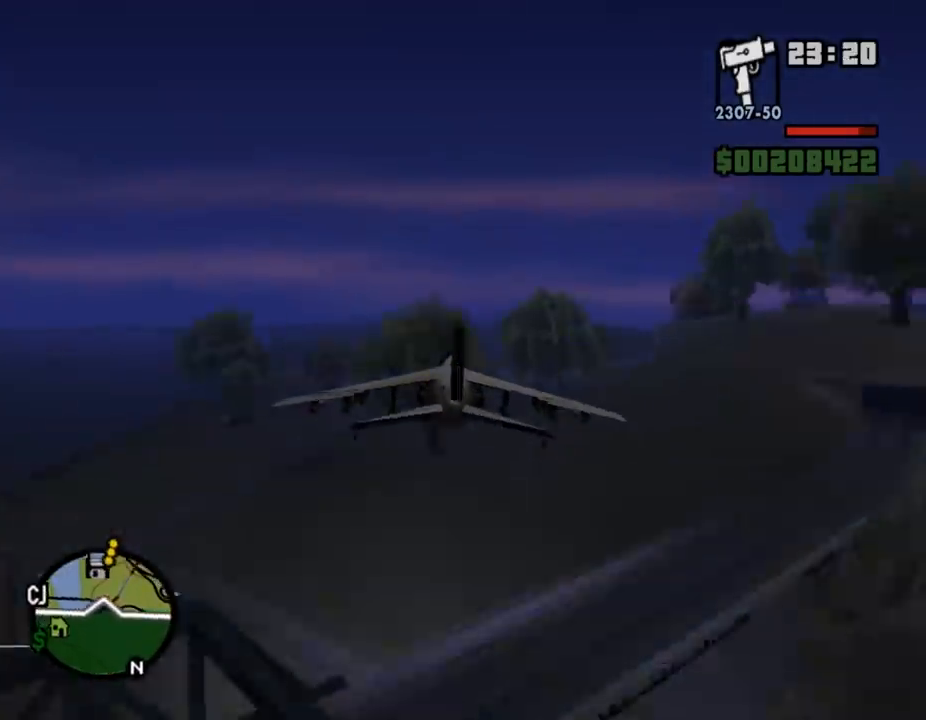
{"keys": ["s"], "mouse": [], "events": [[200, "w", "up"], [300, "s", "down"]]}
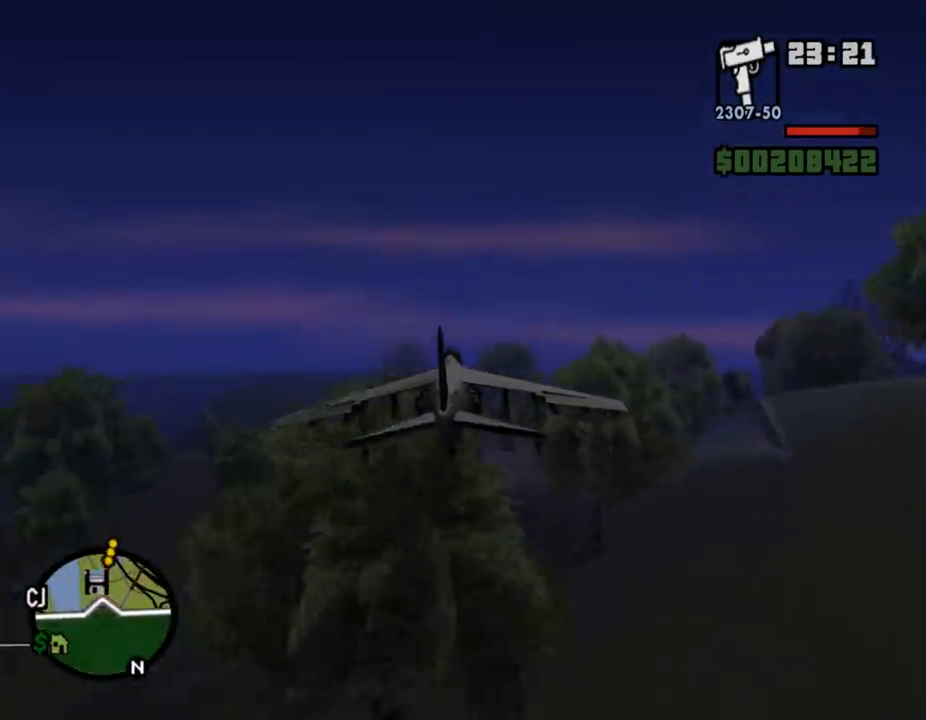
{"keys": [], "mouse": [], "events": [[133, "up", "down"], [300, "up", "up"], [433, "s", "up"]]}
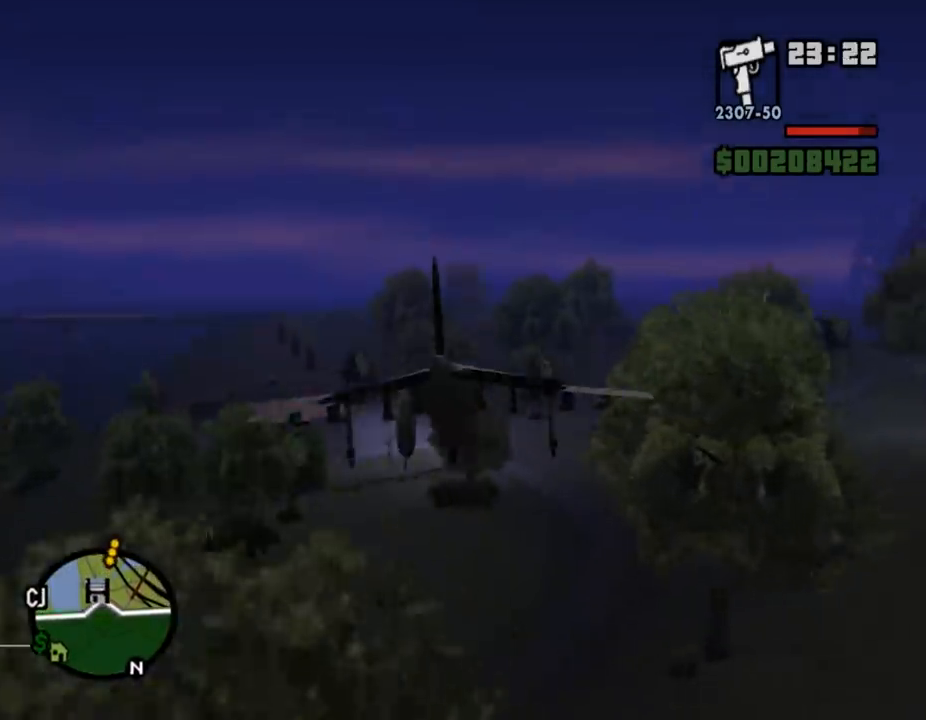
{"keys": [], "mouse": [], "events": [[267, "s", "down"], [467, "s", "up"]]}
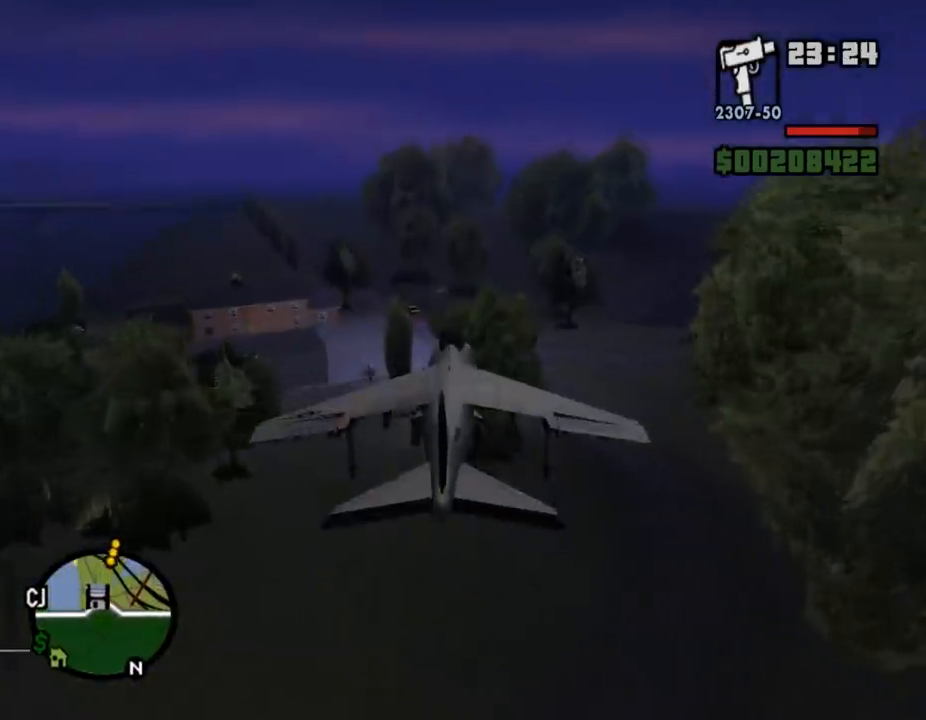
{"keys": ["up"], "mouse": [], "events": [[33, "left", "down"], [33, "up", "down"], [33, "w", "down"], [67, "left", "up"], [67, "up", "up"], [167, "up", "down"], [200, "right", "down"], [200, "w", "up"], [233, "e", "down"], [267, "e", "up"], [267, "right", "up"], [267, "up", "up"], [400, "up", "down"], [400, "w", "down"], [467, "up", "up"], [467, "w", "up"], [500, "up", "down"]]}
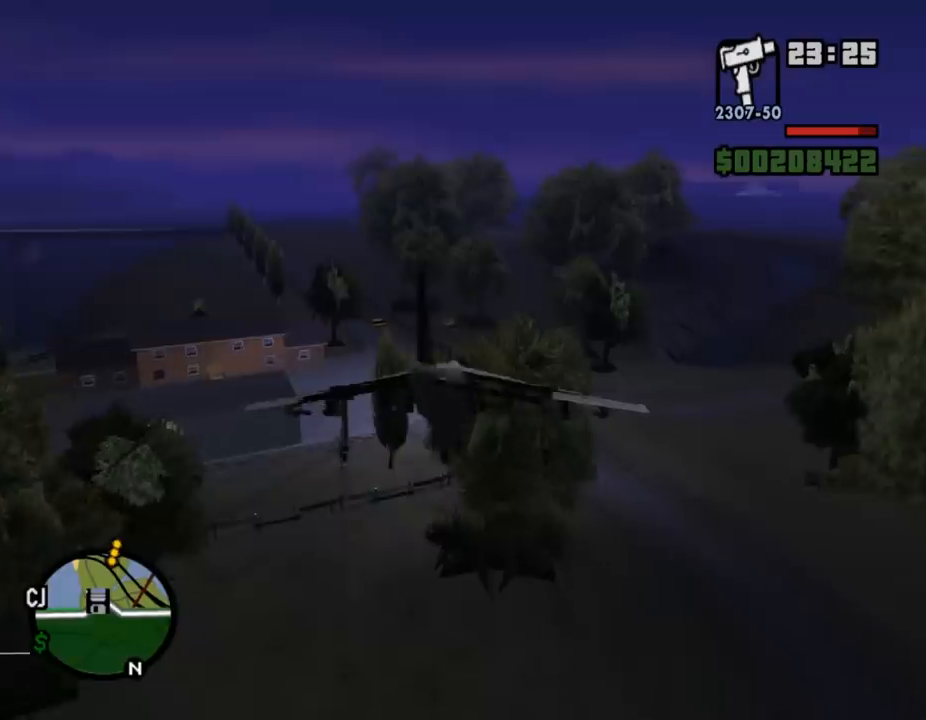
{"keys": [], "mouse": [], "events": [[33, "e", "down"], [33, "right", "down"], [67, "e", "up"], [67, "right", "up"], [67, "up", "up"], [133, "up", "down"], [167, "left", "down"], [200, "left", "up"], [200, "up", "up"], [200, "w", "down"], [233, "w", "up"], [333, "up", "down"], [400, "q", "down"], [400, "w", "down"], [433, "e", "down"], [433, "q", "up"], [467, "up", "up"], [467, "w", "up"], [500, "e", "up"]]}
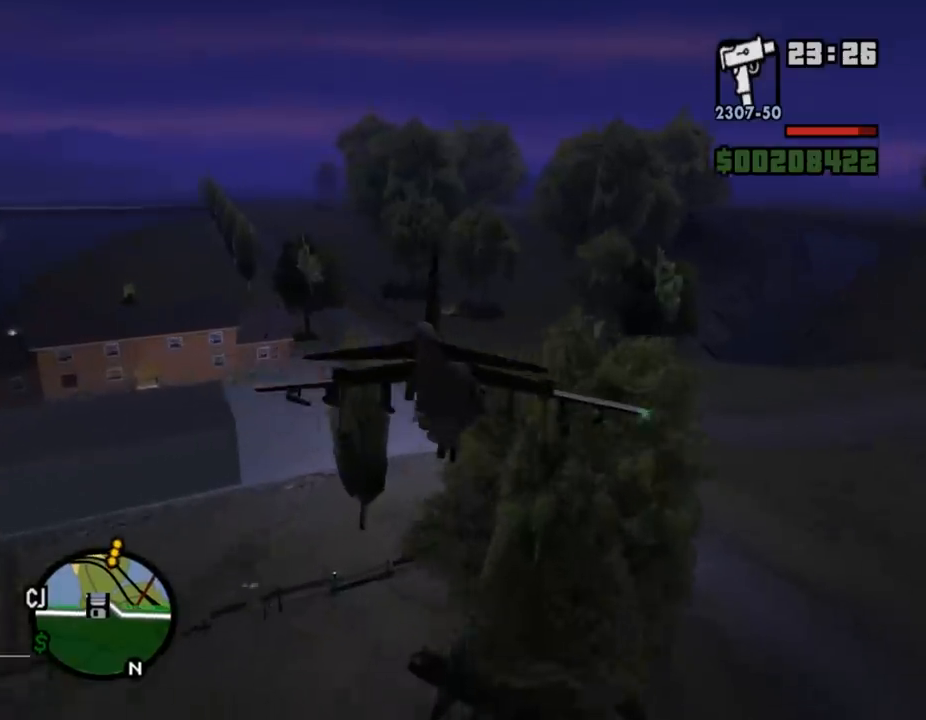
{"keys": ["down", "q", "s"], "mouse": [], "events": [[67, "s", "down"], [67, "up", "down"], [100, "up", "up"], [133, "s", "up"], [167, "q", "down"], [233, "left", "down"], [233, "s", "down"], [233, "up", "down"], [267, "left", "up"], [267, "q", "up"], [267, "s", "up"], [267, "up", "up"], [333, "s", "down"], [367, "down", "down"], [433, "down", "up"], [433, "s", "up"], [467, "down", "down"], [467, "s", "down"], [500, "q", "down"]]}
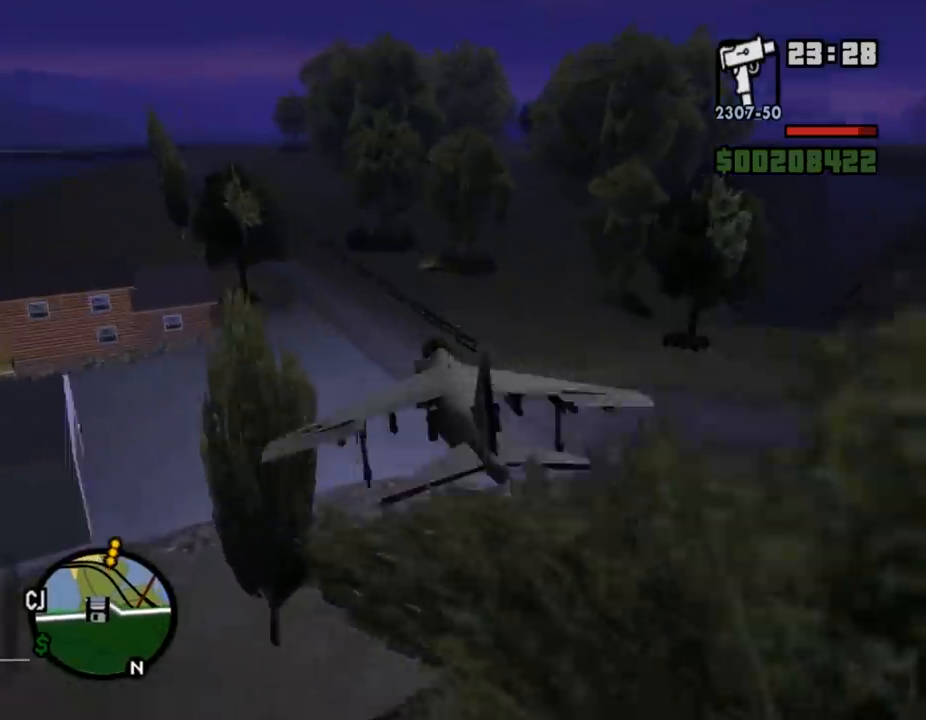
{"keys": ["e", "s"], "mouse": [], "events": [[100, "down", "up"], [133, "q", "up"], [133, "s", "up"], [200, "s", "down"], [300, "s", "up"], [367, "s", "down"], [400, "e", "down"]]}
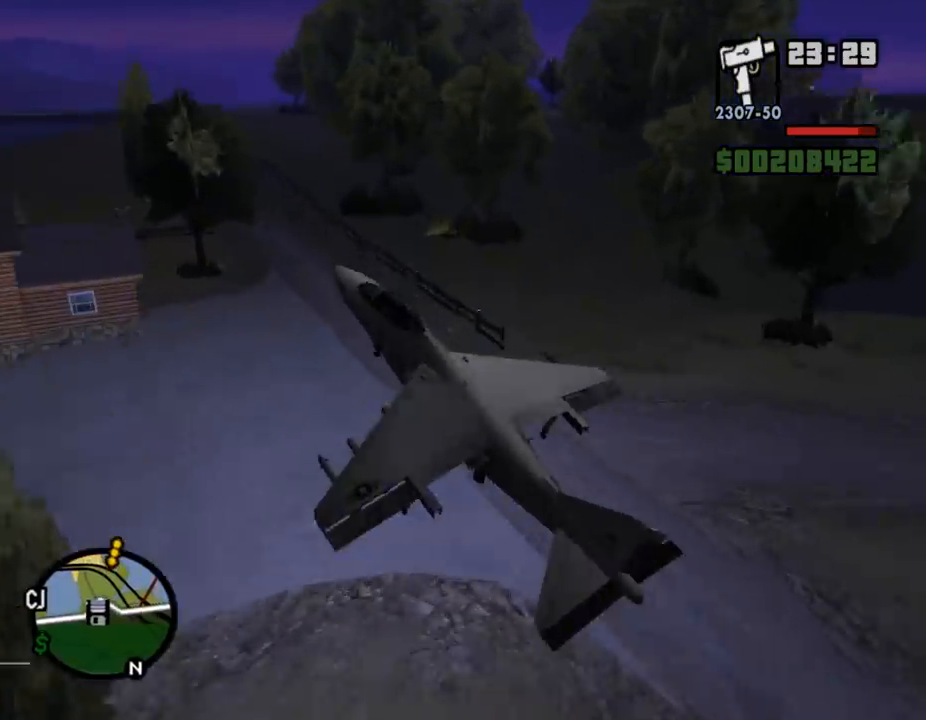
{"keys": ["s"], "mouse": [], "events": [[33, "e", "up"], [133, "q", "down"], [167, "q", "up"], [333, "e", "down"], [400, "e", "up"]]}
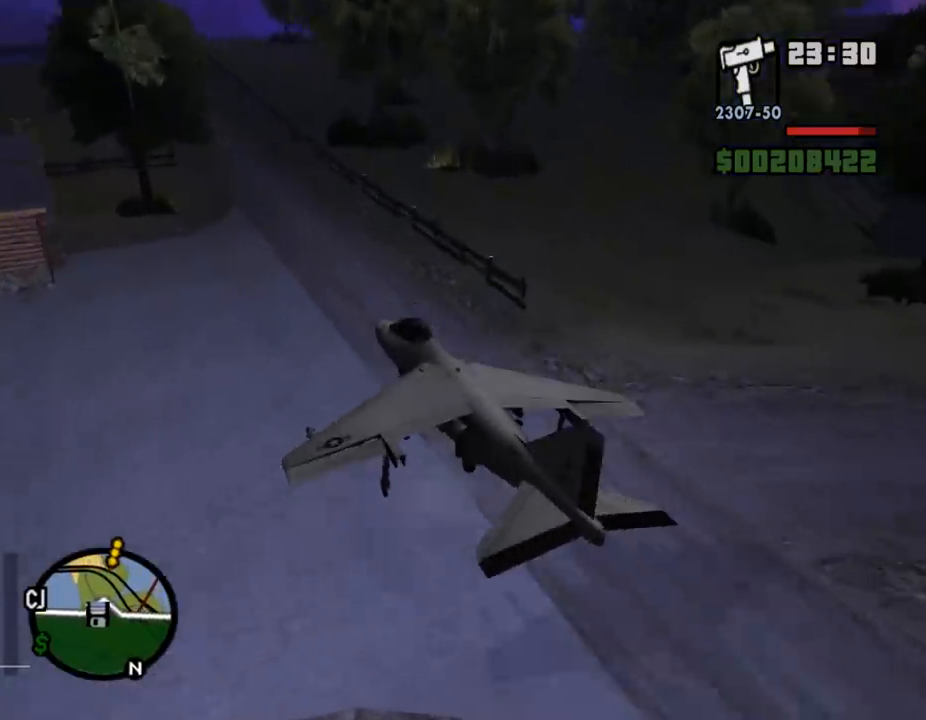
{"keys": ["a", "shift_l", "w"], "mouse": [], "events": [[233, "f", "down"], [433, "a", "down"], [433, "f", "up"], [467, "s", "up"], [467, "shift_l", "down"], [500, "w", "down"]]}
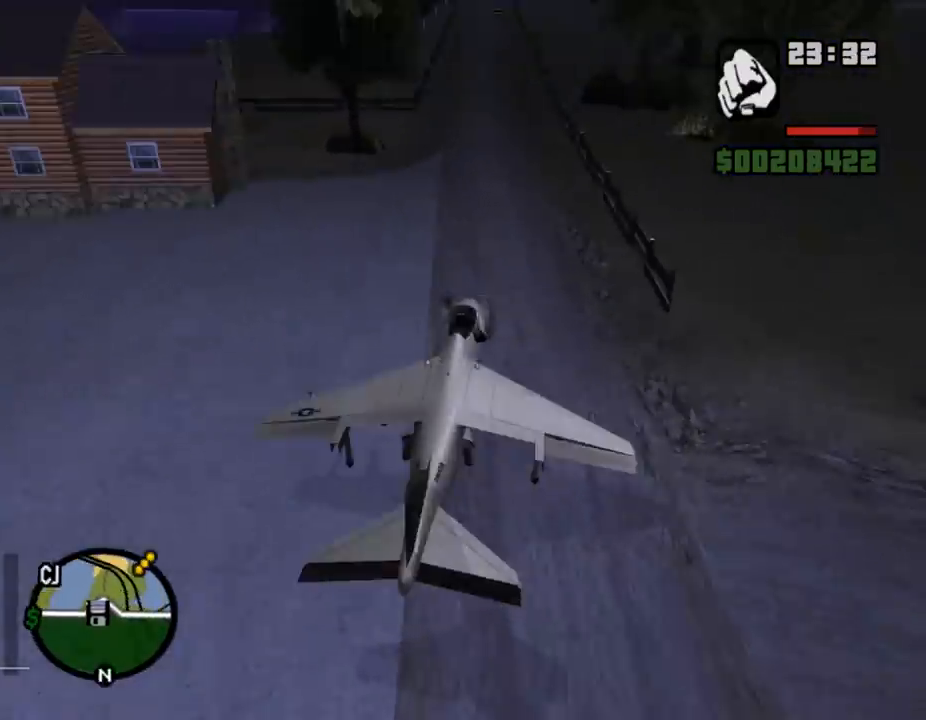
{"keys": ["w"], "mouse": [], "events": [[133, "a", "up"], [167, "shift_l", "up"], [233, "shift_l", "down"], [333, "shift_l", "up"], [400, "shift_l", "down"], [467, "shift_l", "up"]]}
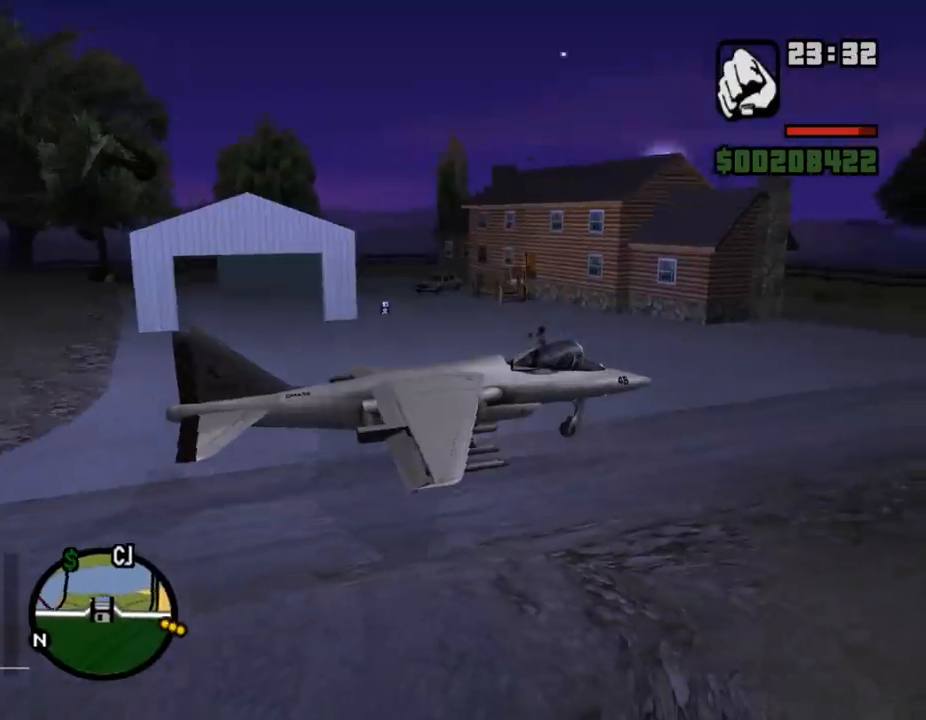
{"keys": ["shift_l", "w"], "mouse": [], "events": [[33, "shift_l", "down"], [133, "shift_l", "up"], [200, "shift_l", "down"], [267, "shift_l", "up"], [367, "shift_l", "down"], [400, "shift_l", "up"], [500, "shift_l", "down"]]}
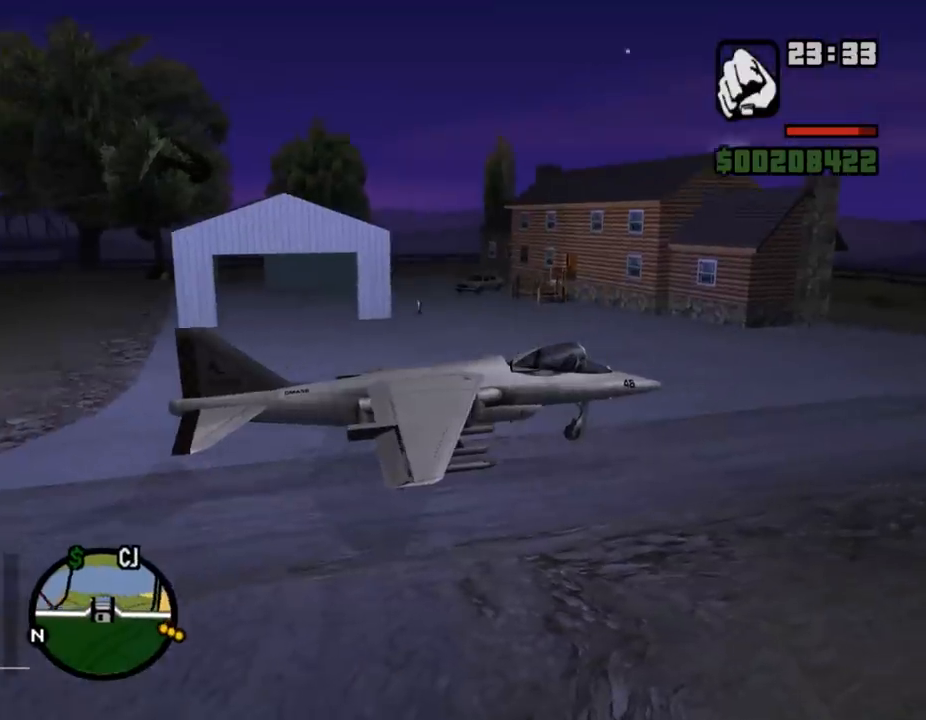
{"keys": ["shift_l", "w"], "mouse": [], "events": [[67, "shift_l", "up"], [133, "shift_l", "down"], [200, "shift_l", "up"], [267, "shift_l", "down"], [367, "shift_l", "up"], [467, "shift_l", "down"]]}
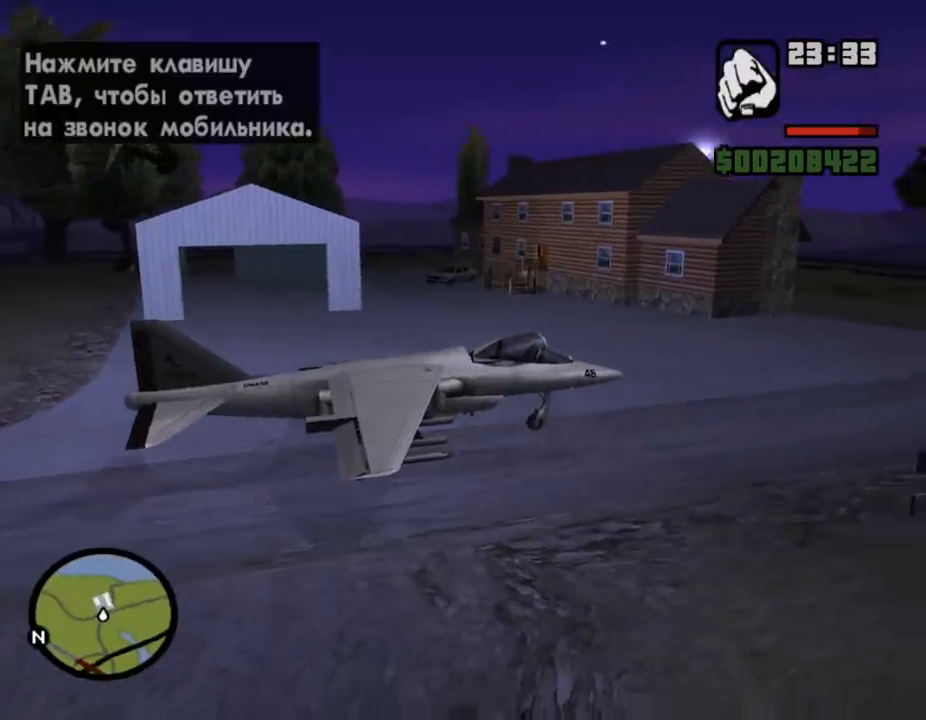
{"keys": ["shift_l", "w"], "mouse": [], "events": [[67, "shift_l", "up"], [133, "shift_l", "down"], [267, "shift_l", "up"], [333, "shift_l", "down"], [433, "shift_l", "up"], [500, "shift_l", "down"]]}
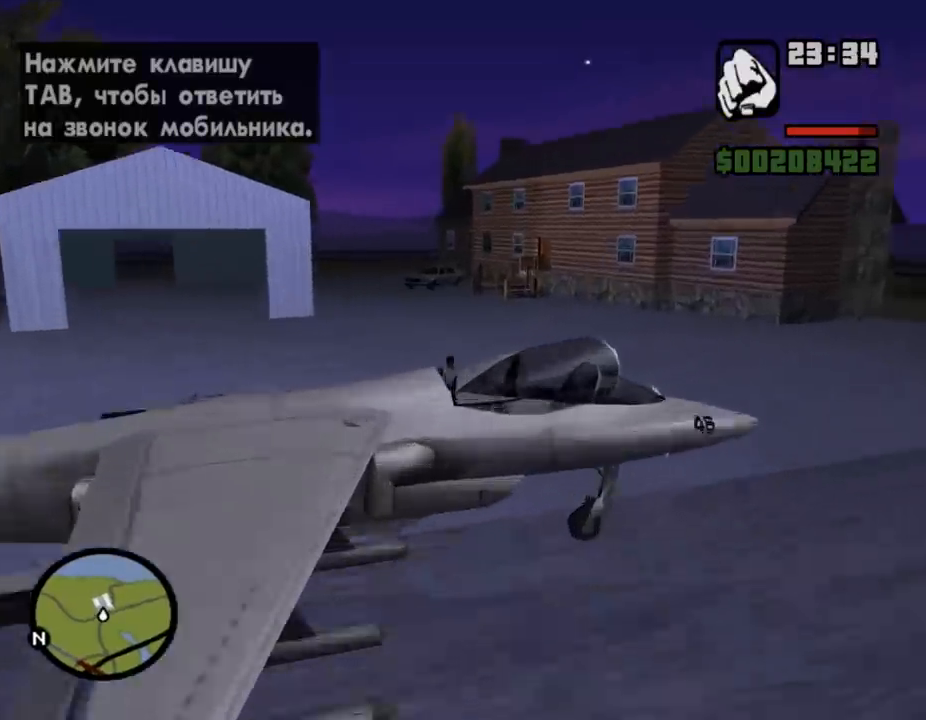
{"keys": ["shift_l", "w"], "mouse": [], "events": [[67, "shift_l", "up"], [167, "shift_l", "down"], [233, "shift_l", "up"], [333, "shift_l", "down"], [400, "shift_l", "up"], [500, "shift_l", "down"]]}
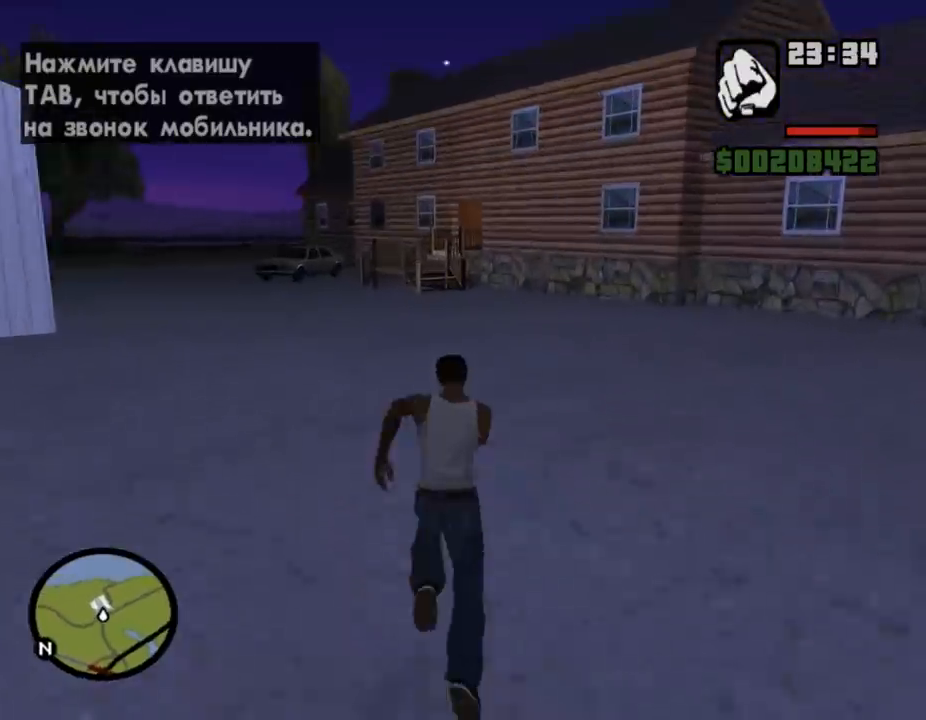
{"keys": ["w"], "mouse": [], "events": [[33, "shift_l", "up"], [133, "shift_l", "down"], [200, "shift_l", "up"], [267, "shift_l", "down"], [333, "shift_l", "up"], [433, "shift_l", "down"], [500, "shift_l", "up"]]}
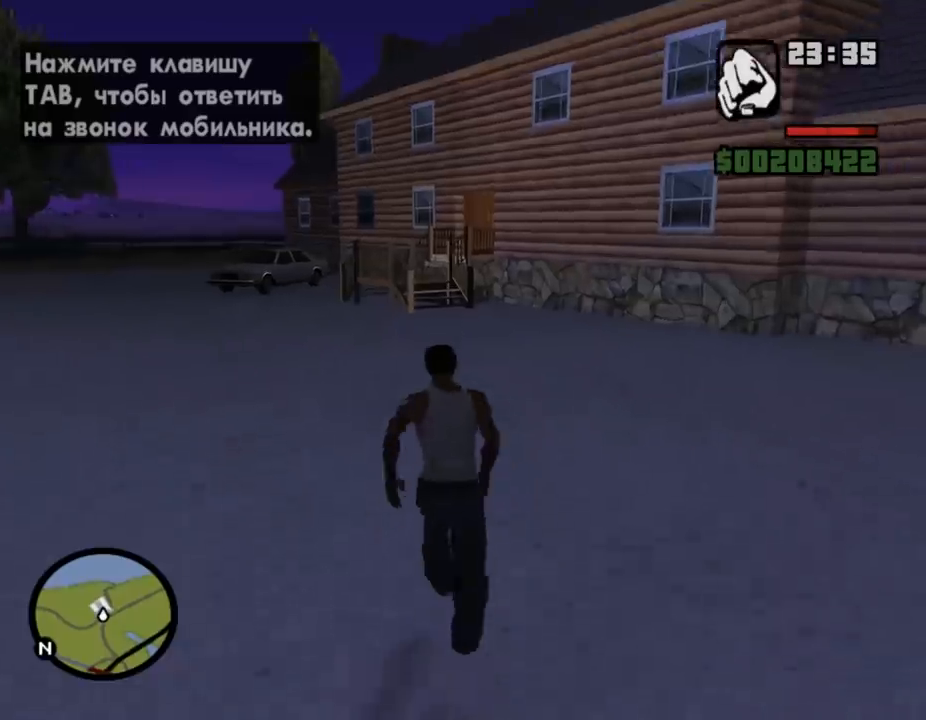
{"keys": ["w"], "mouse": [], "events": [[100, "shift_l", "down"], [167, "shift_l", "up"], [267, "shift_l", "down"], [333, "shift_l", "up"], [400, "shift_l", "down"], [500, "shift_l", "up"]]}